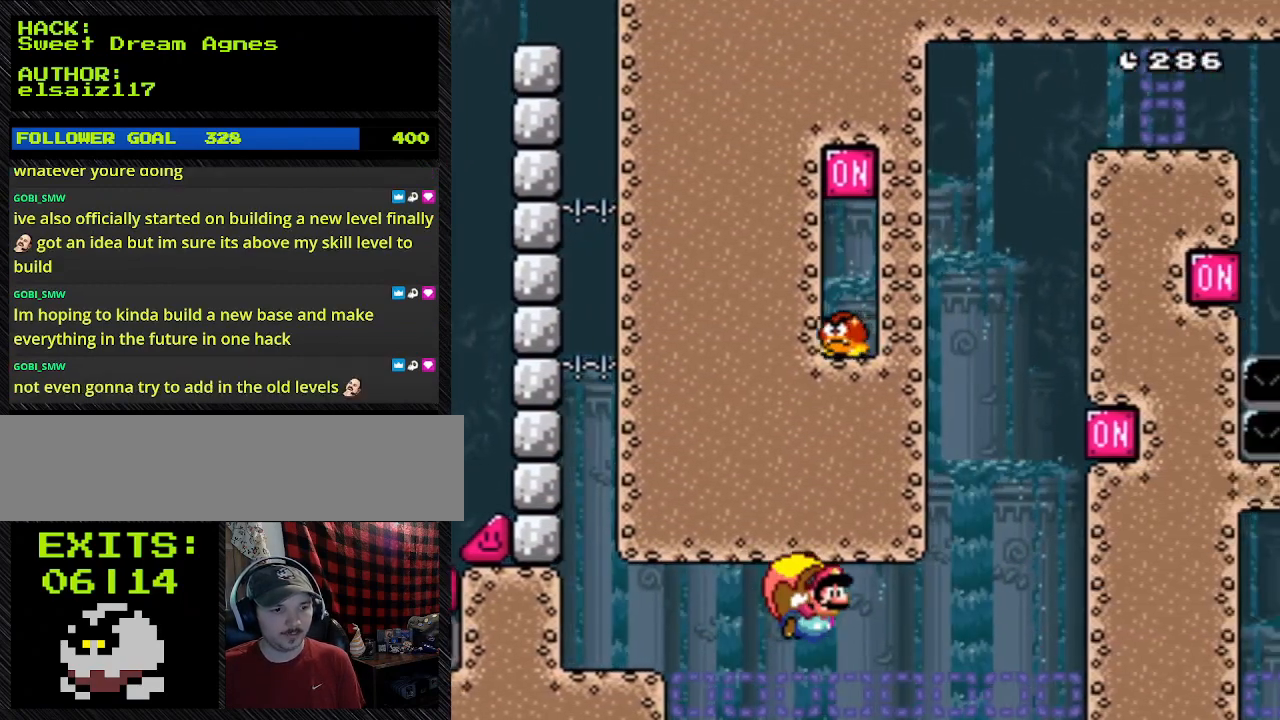
Gameplay with a controller (Nintendo layout); each line is a JSON object with the inputs held at the frame after it. "events" lists button and stick changes between this image and that frame as [ms after this image, input, new state], when the widget could be followed in between. Not read: L3 R3 Z.
{"buttons": ["Y", "DPAD_LEFT"], "events": []}
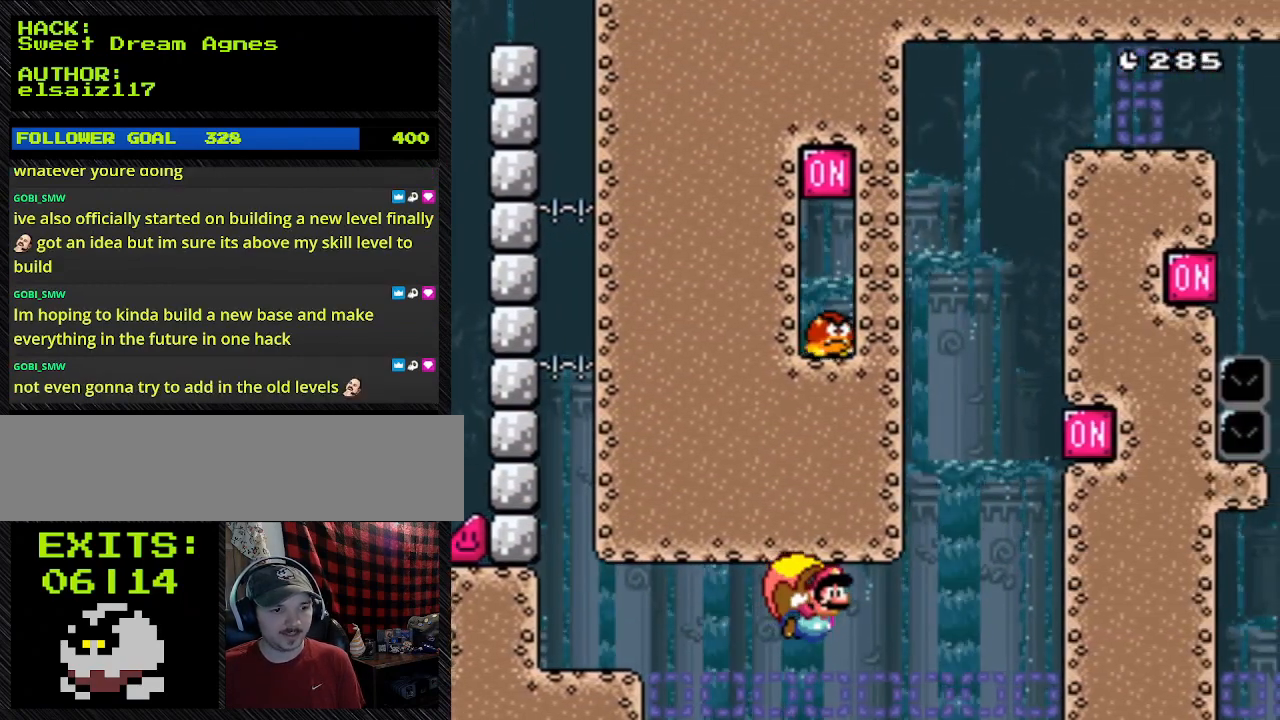
{"buttons": ["Y", "DPAD_LEFT"], "events": []}
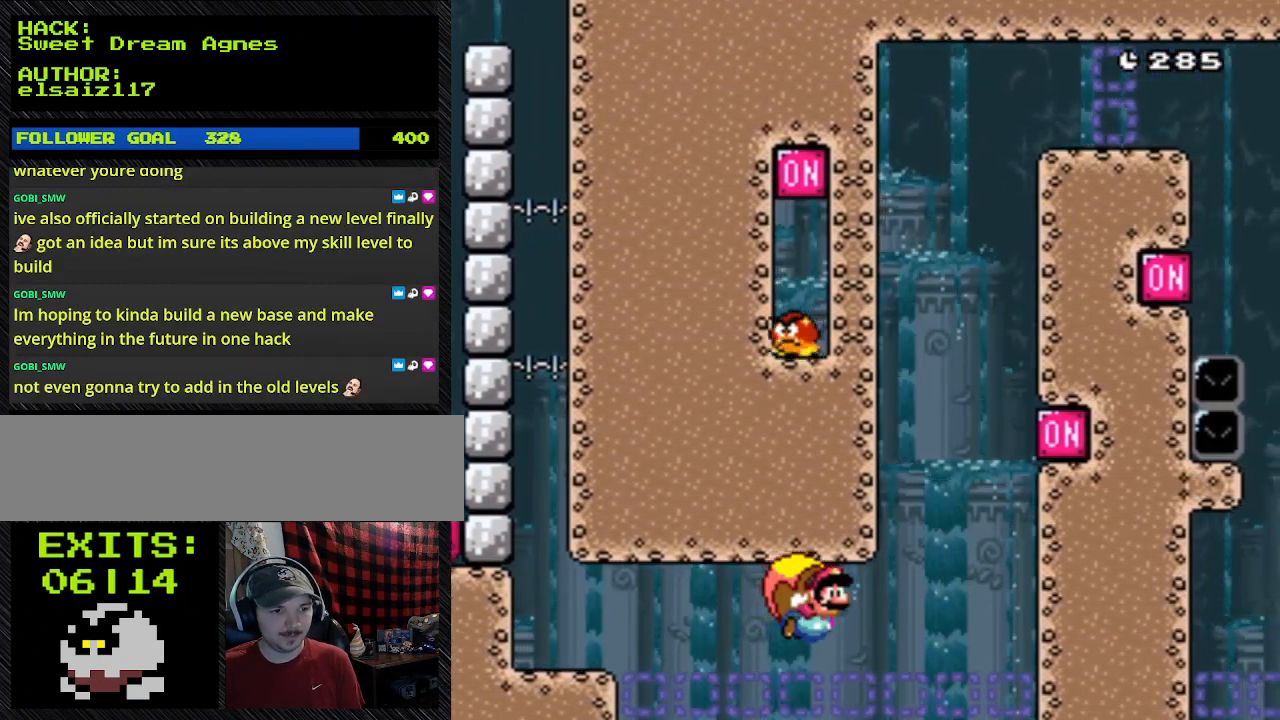
{"buttons": ["Y", "DPAD_LEFT"], "events": []}
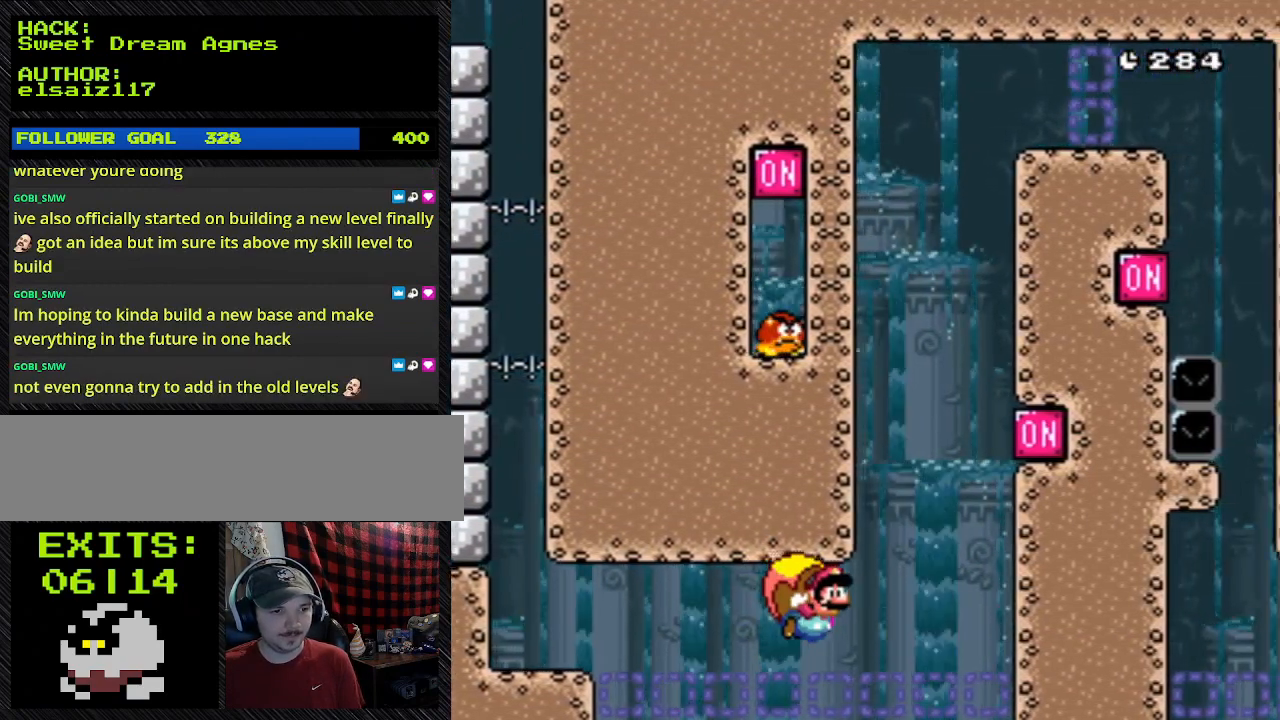
{"buttons": ["Y", "DPAD_LEFT"], "events": []}
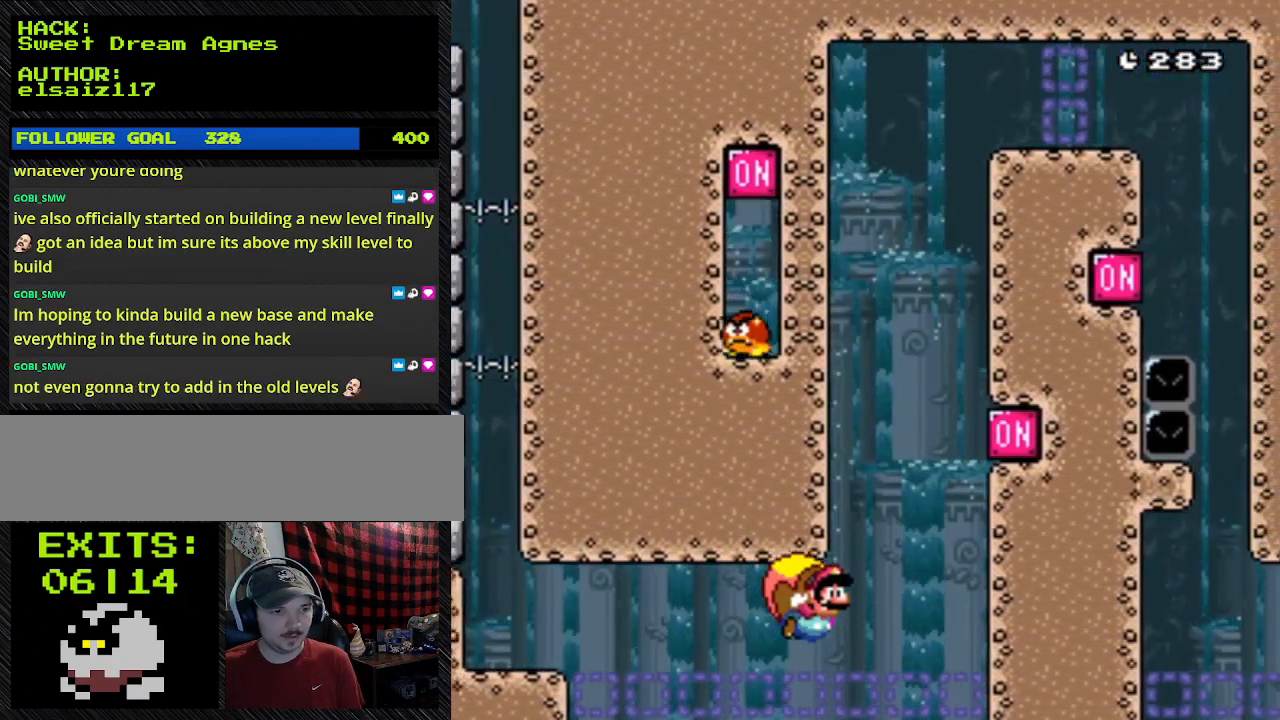
{"buttons": ["Y", "DPAD_LEFT"], "events": []}
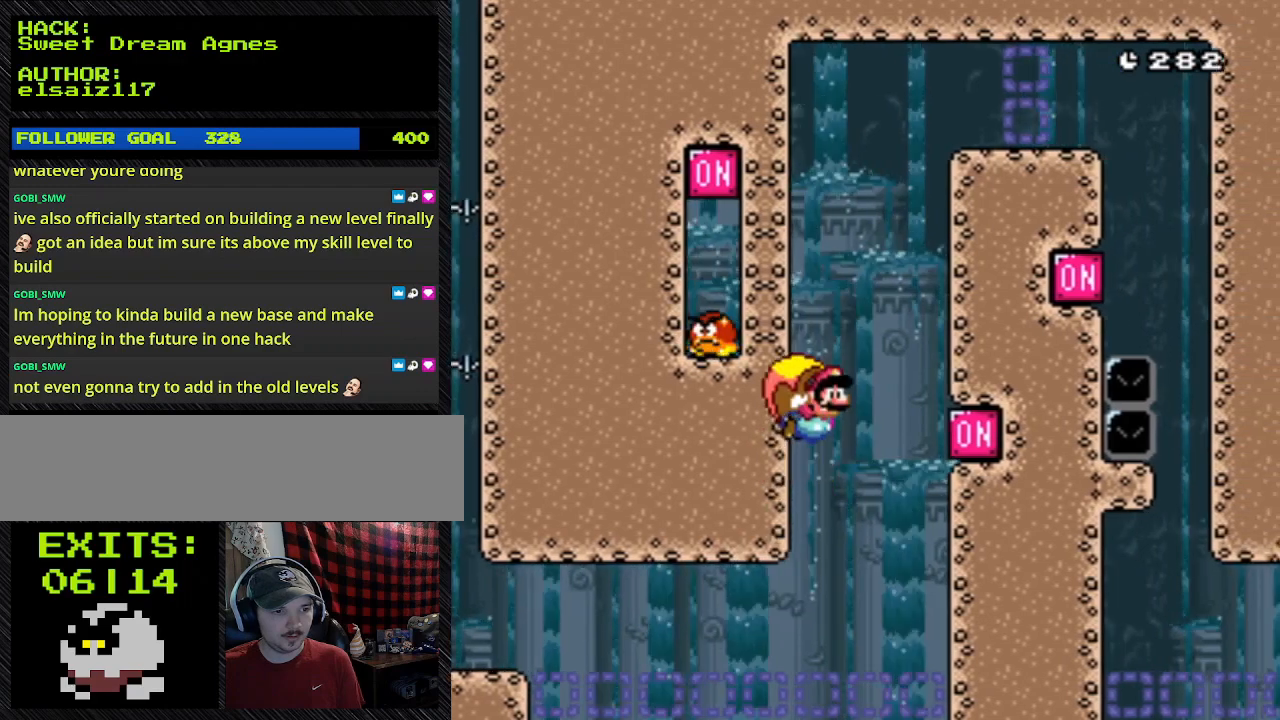
{"buttons": ["Y", "DPAD_LEFT"], "events": []}
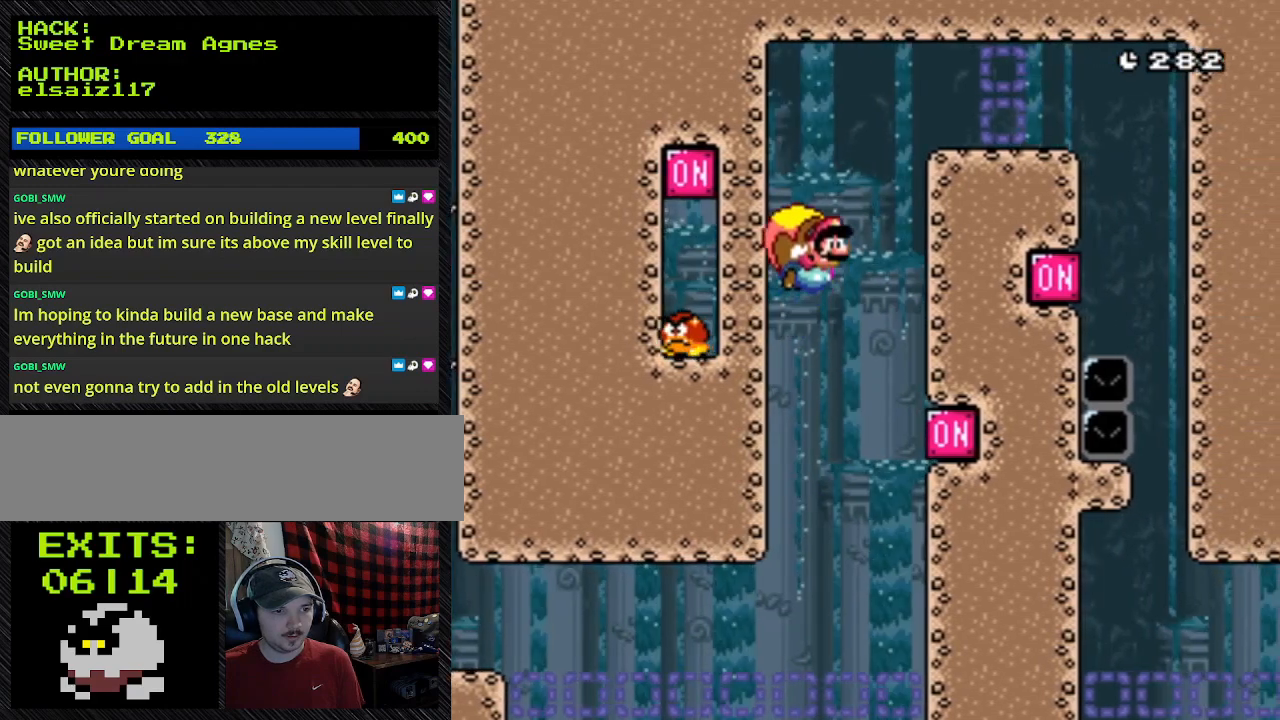
{"buttons": ["Y", "DPAD_RIGHT"], "events": [[500, "DPAD_LEFT", "up"], [500, "DPAD_RIGHT", "down"]]}
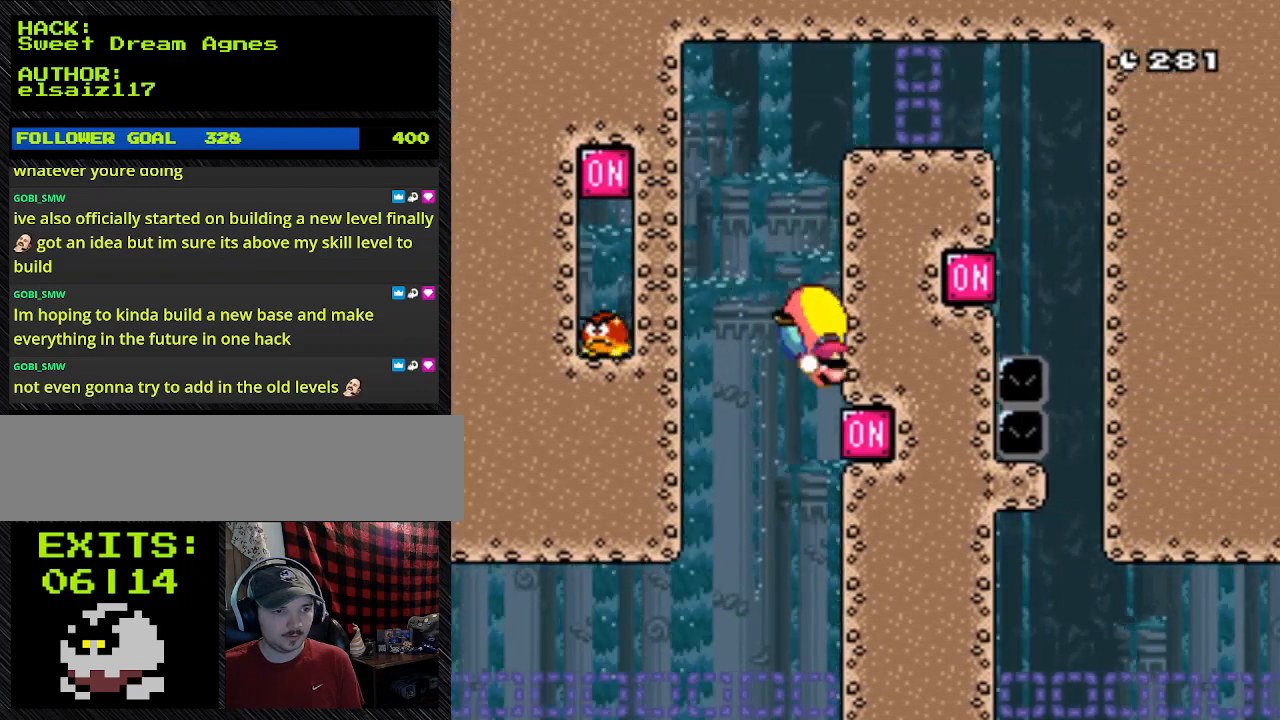
{"buttons": ["Y", "DPAD_RIGHT"], "events": []}
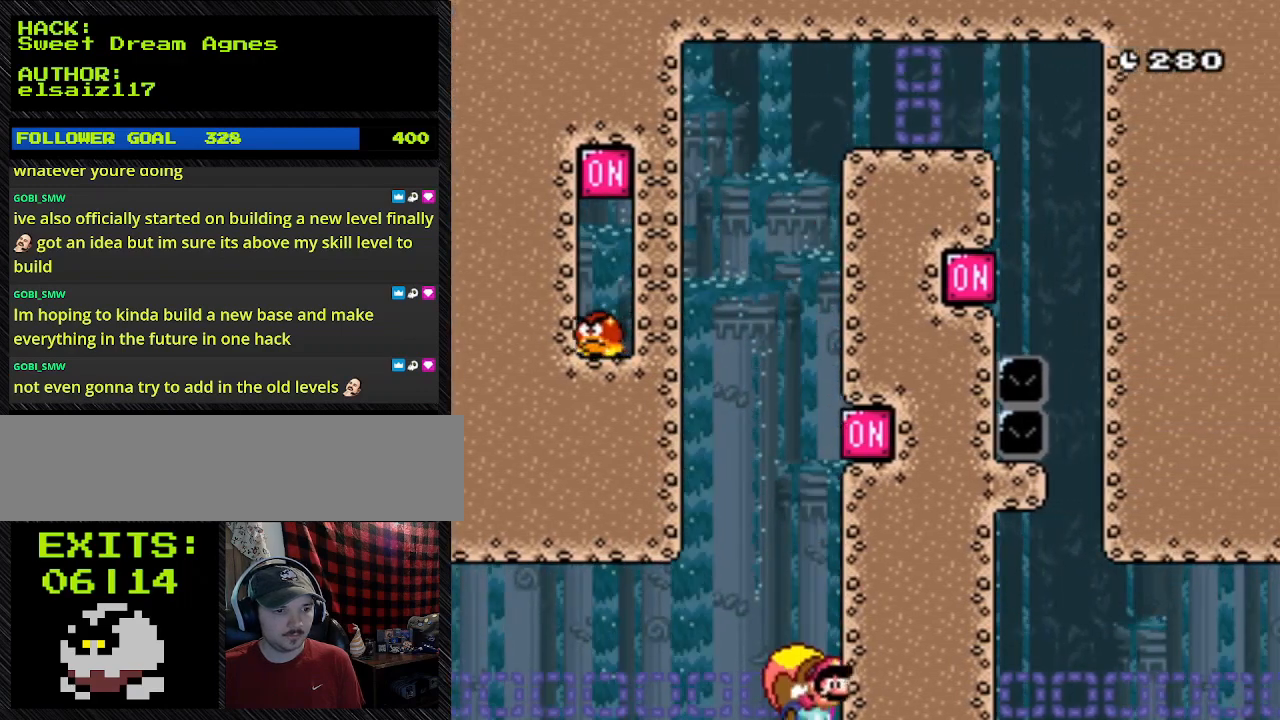
{"buttons": ["Y", "DPAD_LEFT"], "events": [[233, "DPAD_LEFT", "down"], [233, "DPAD_RIGHT", "up"]]}
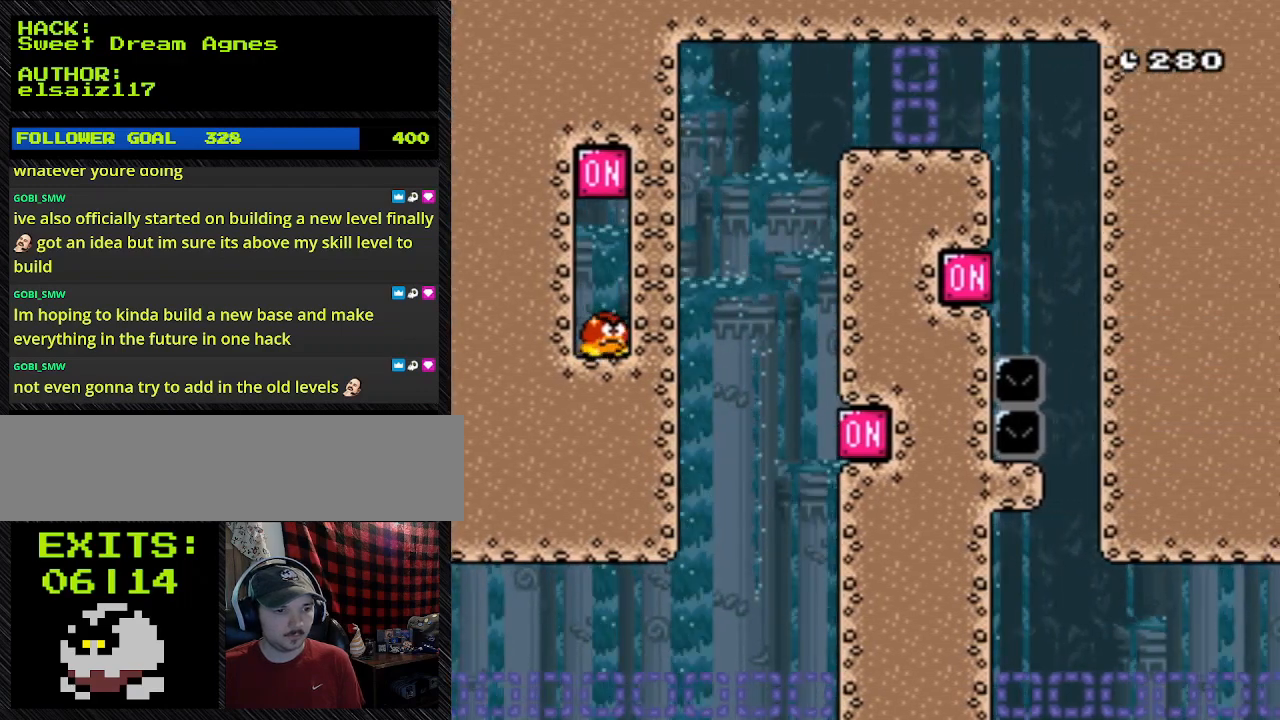
{"buttons": ["Y", "DPAD_LEFT"], "events": []}
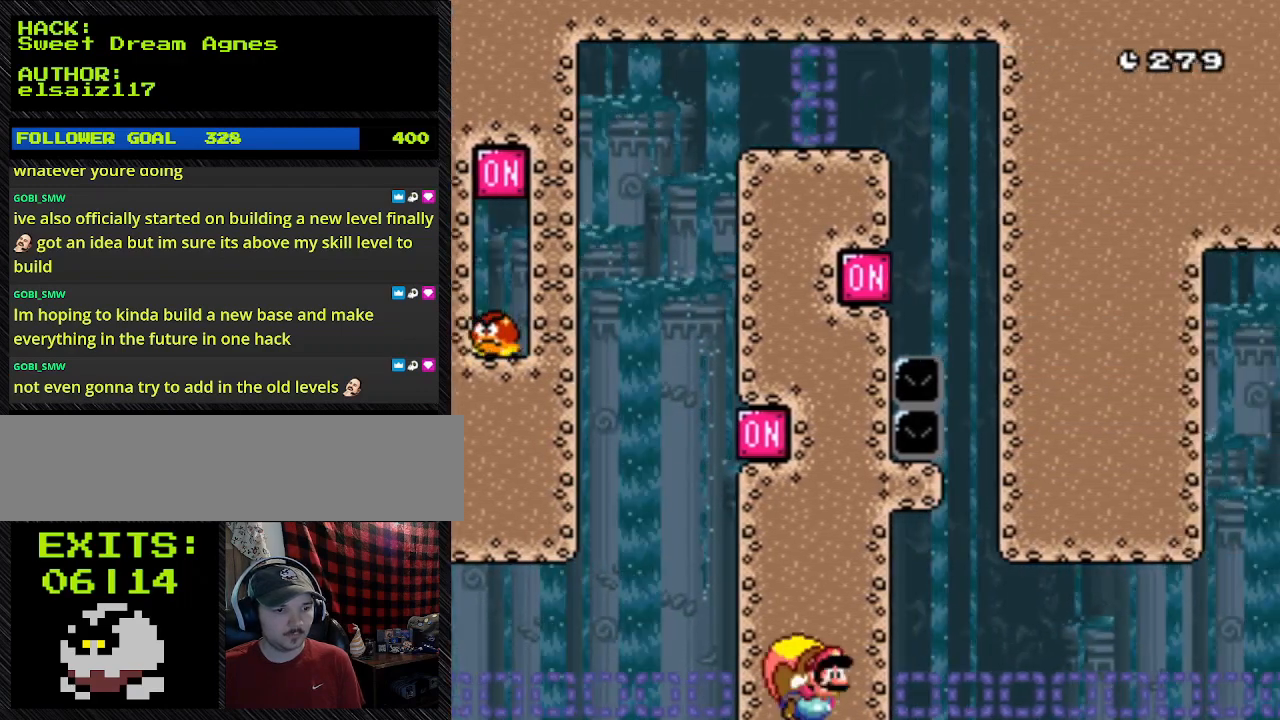
{"buttons": ["Y", "DPAD_LEFT"], "events": []}
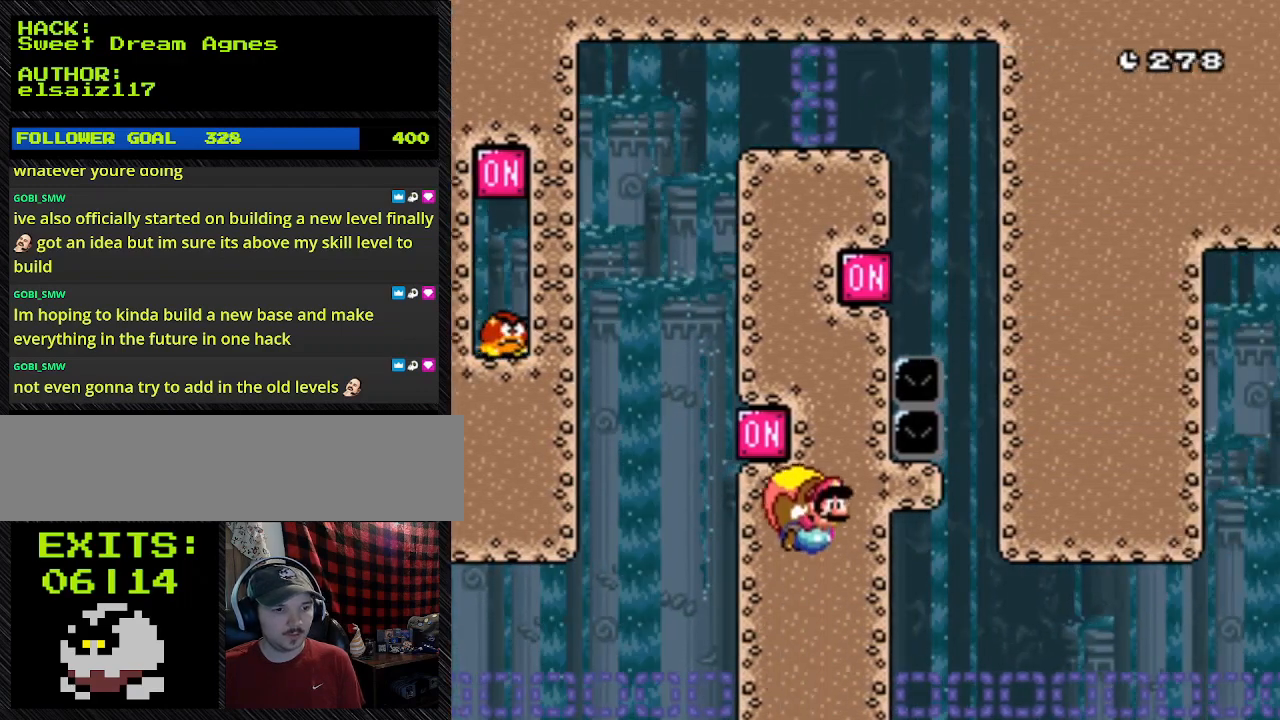
{"buttons": ["Y", "DPAD_LEFT"], "events": []}
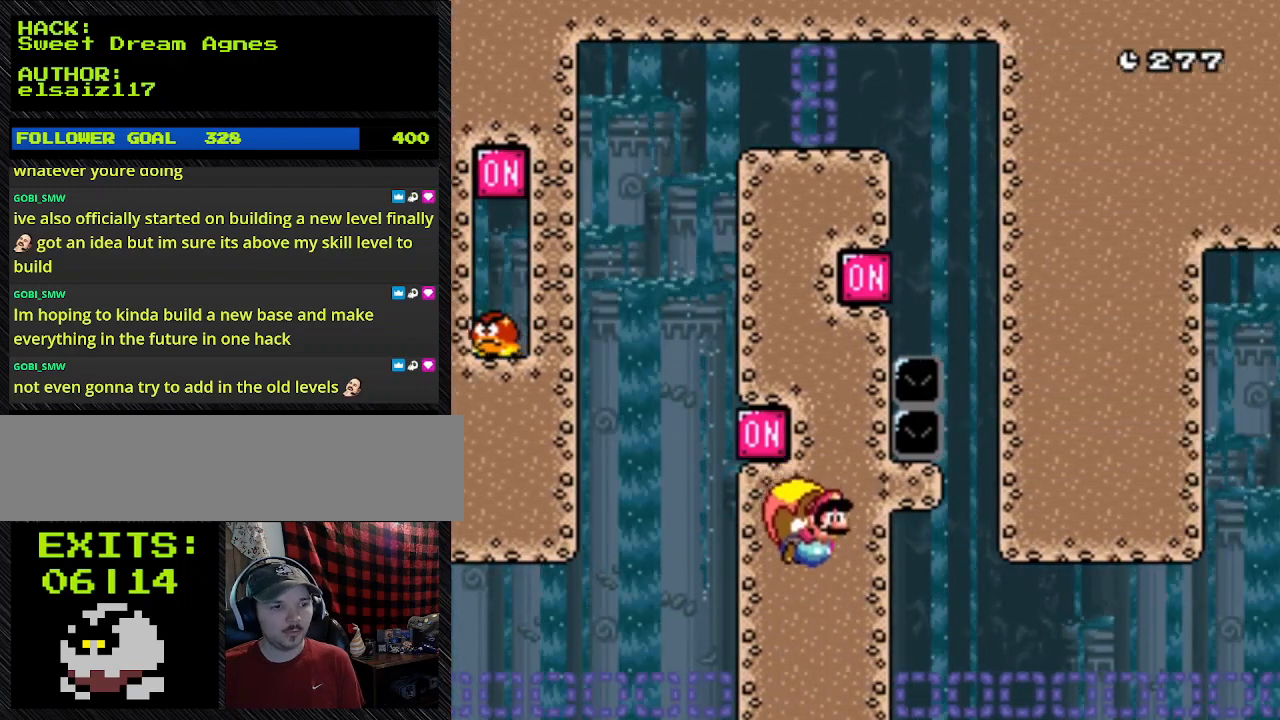
{"buttons": ["Y", "DPAD_RIGHT"], "events": [[167, "DPAD_LEFT", "up"], [167, "DPAD_RIGHT", "down"]]}
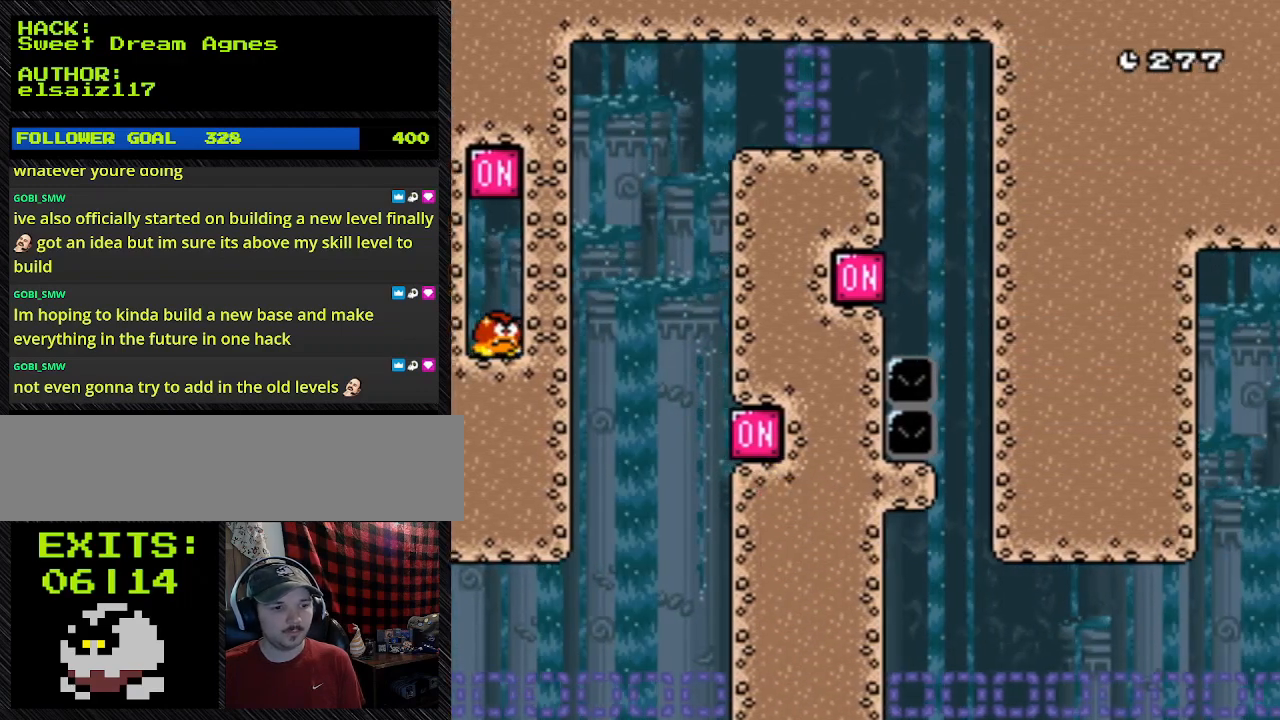
{"buttons": ["Y", "DPAD_LEFT"], "events": [[67, "DPAD_LEFT", "down"], [67, "DPAD_RIGHT", "up"], [67, "DPAD_UP", "down"], [400, "DPAD_UP", "up"]]}
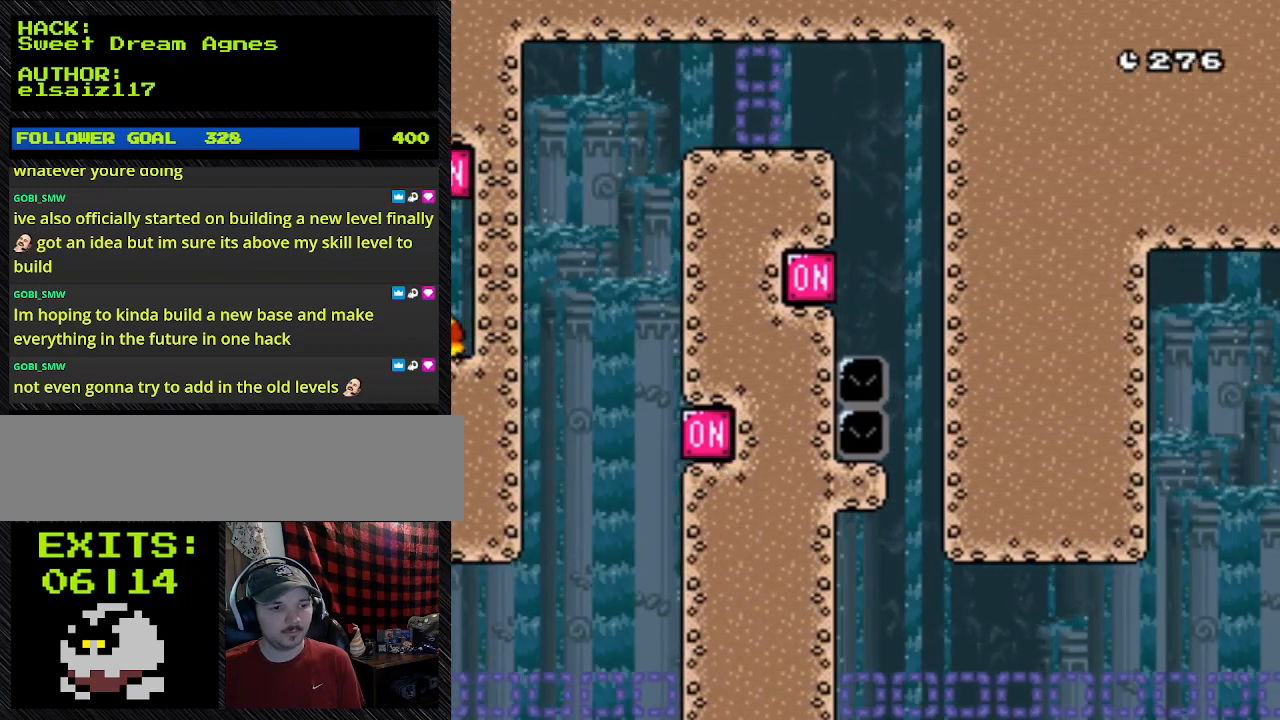
{"buttons": ["Y", "DPAD_LEFT"], "events": []}
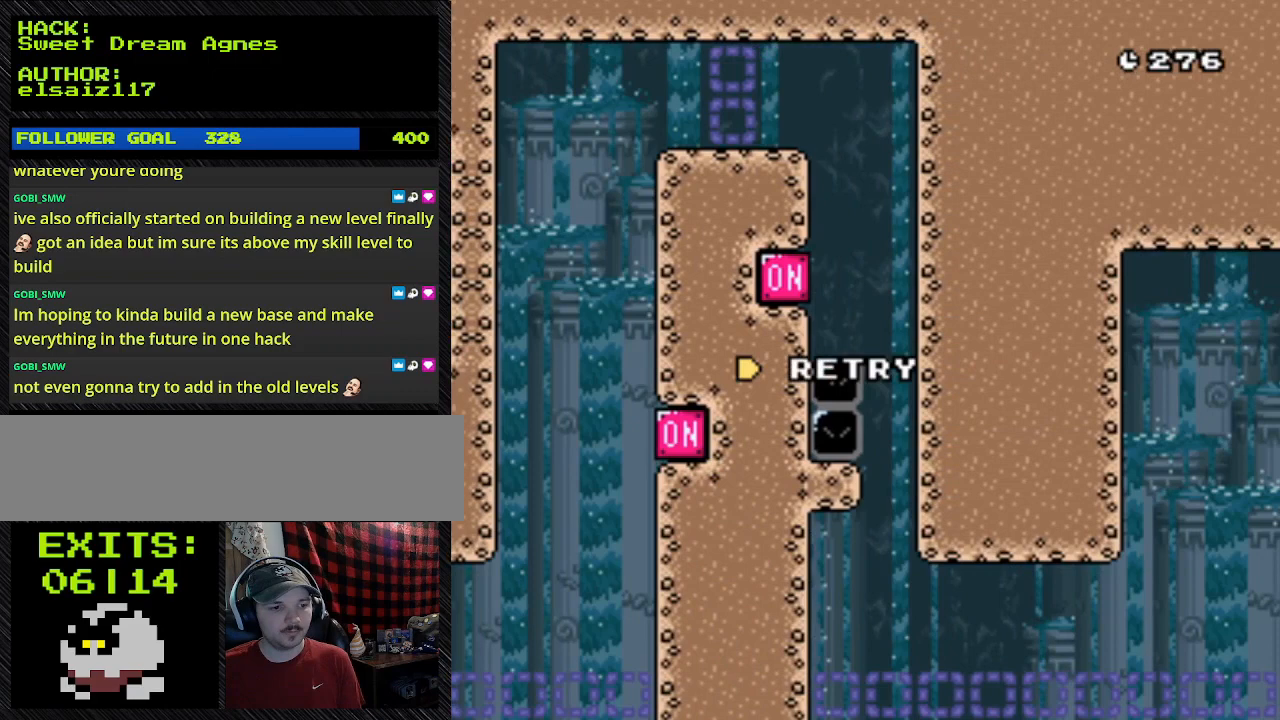
{"buttons": ["Y", "DPAD_LEFT"], "events": []}
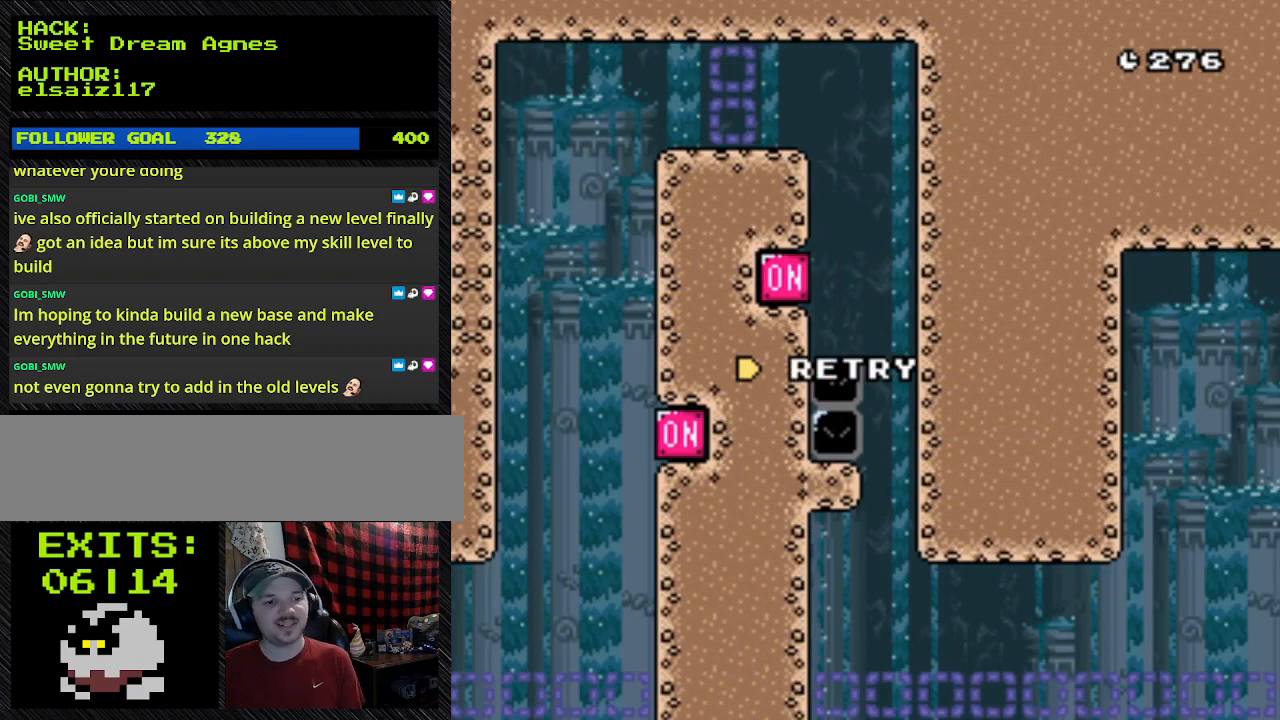
{"buttons": [], "events": [[33, "DPAD_LEFT", "up"], [33, "Y", "up"]]}
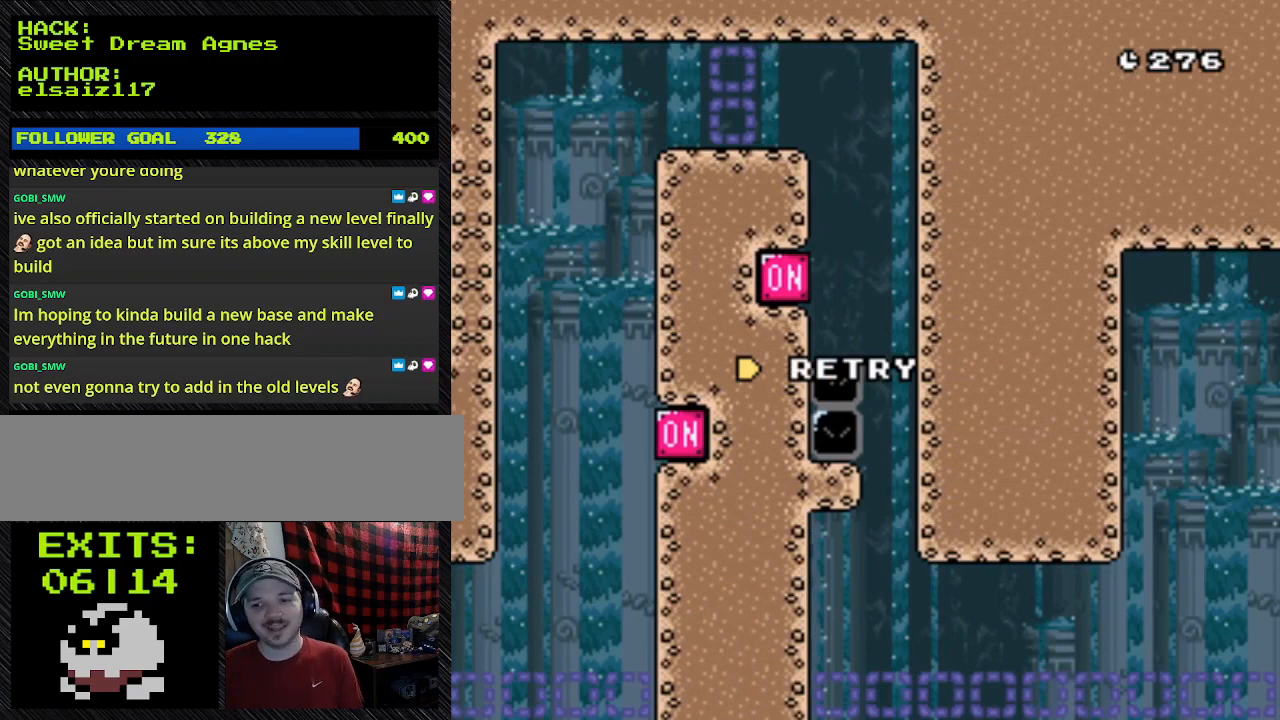
{"buttons": [], "events": []}
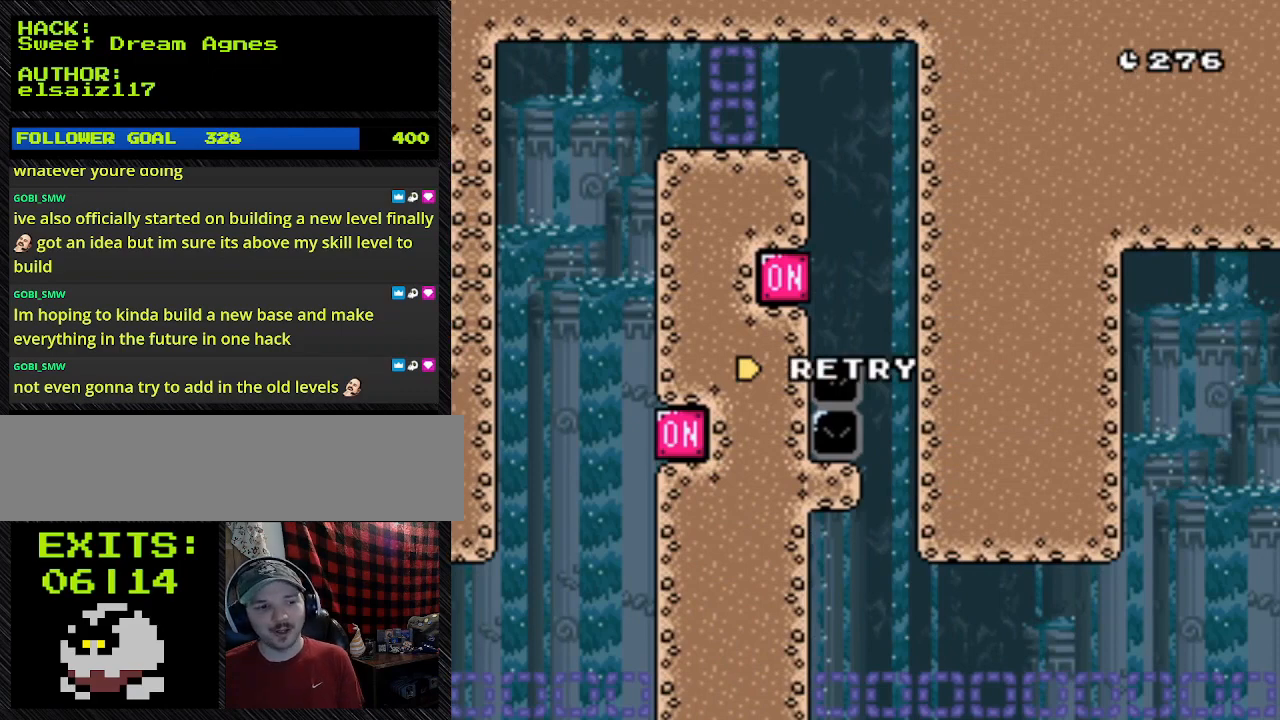
{"buttons": [], "events": []}
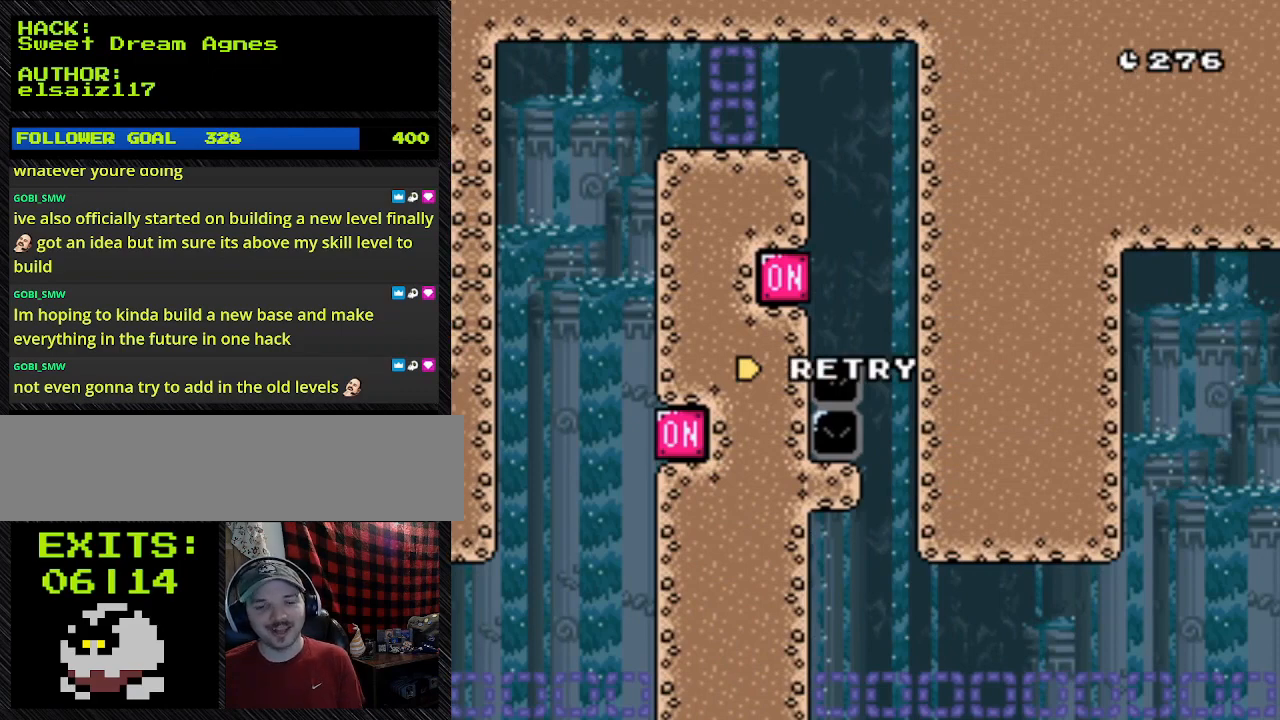
{"buttons": [], "events": []}
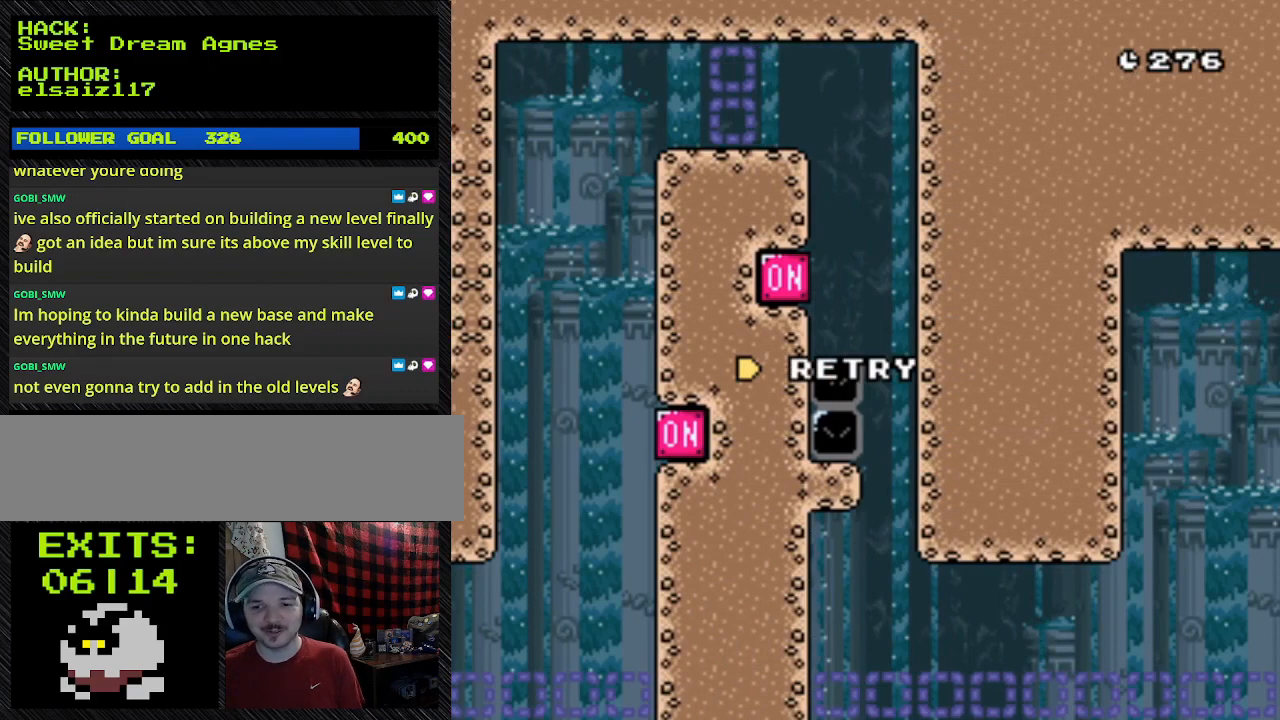
{"buttons": [], "events": []}
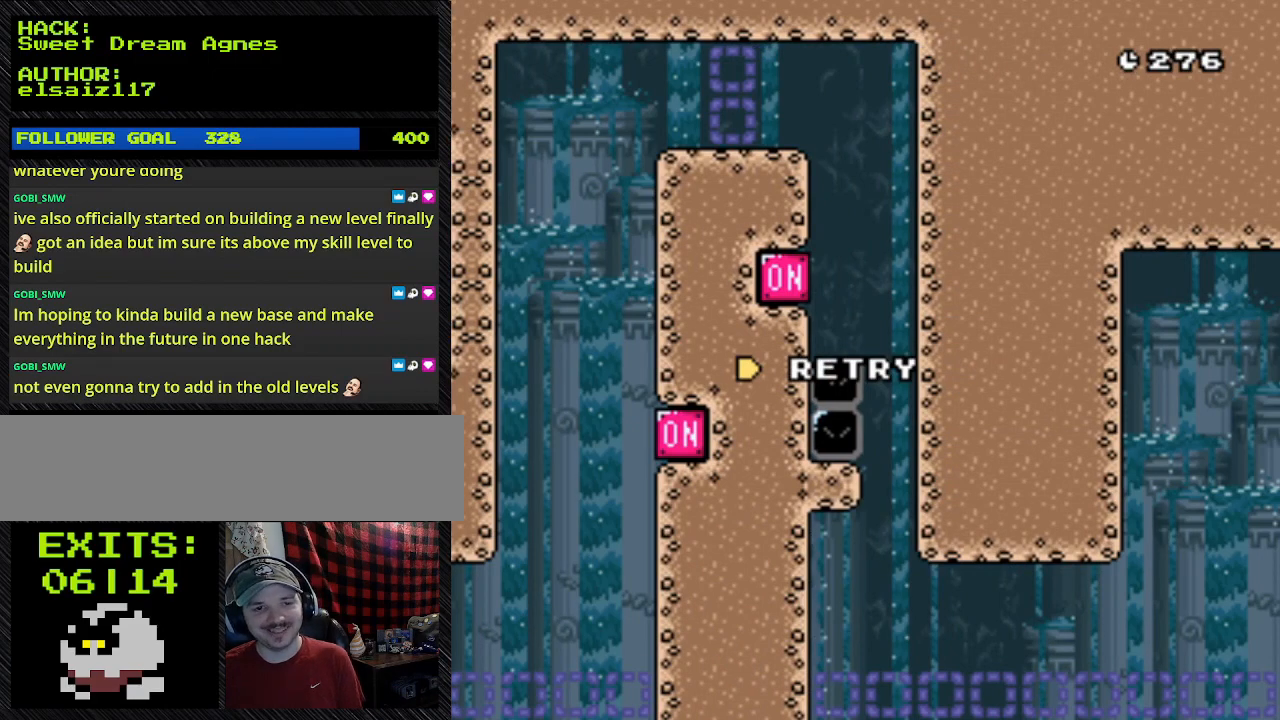
{"buttons": [], "events": []}
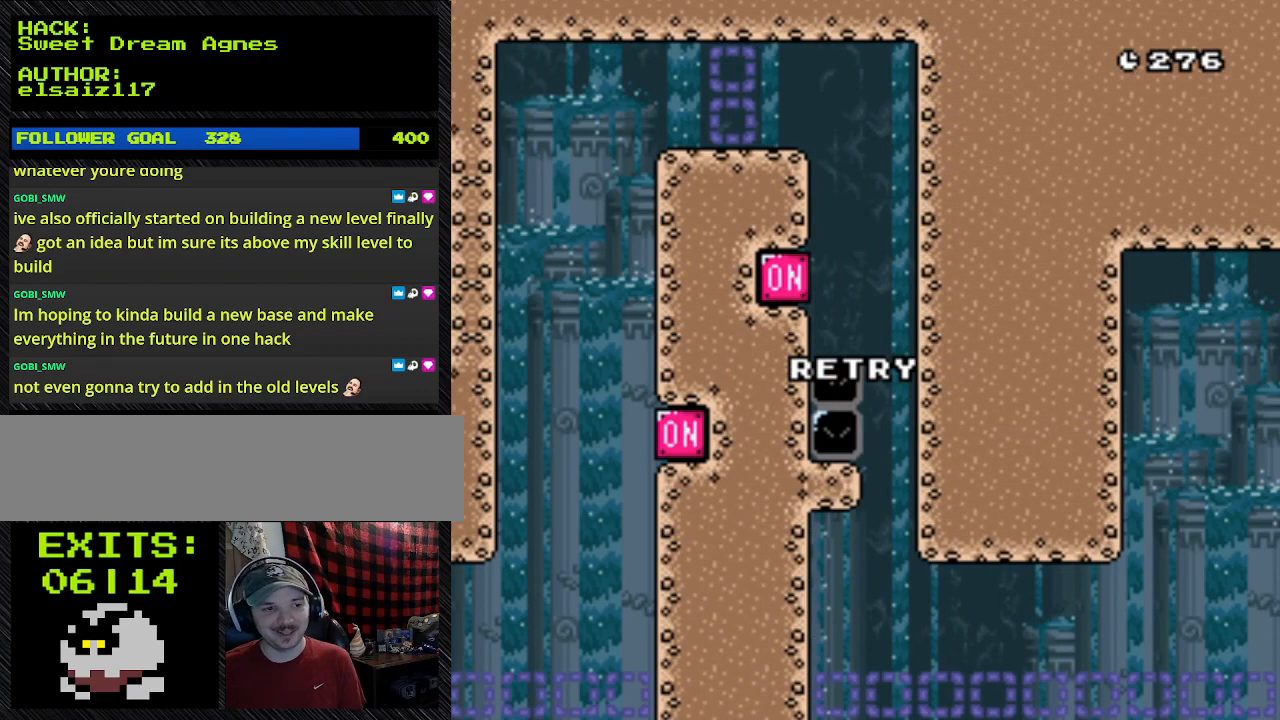
{"buttons": [], "events": []}
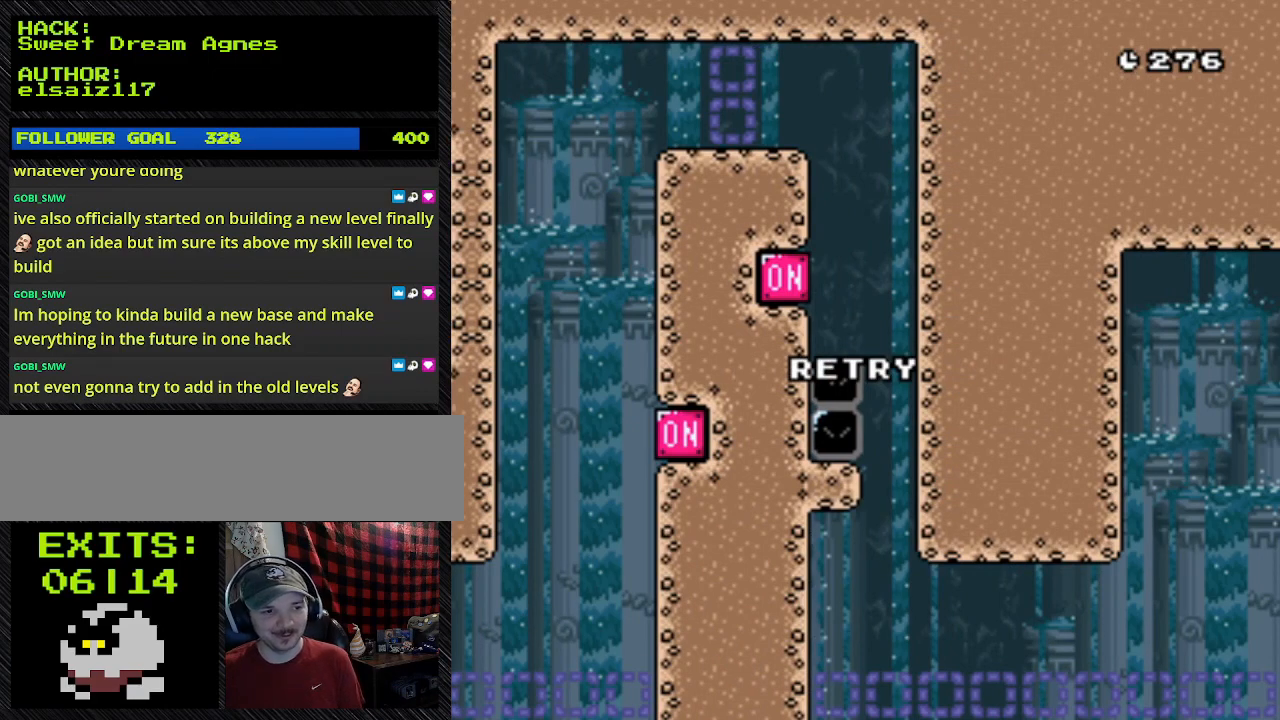
{"buttons": [], "events": []}
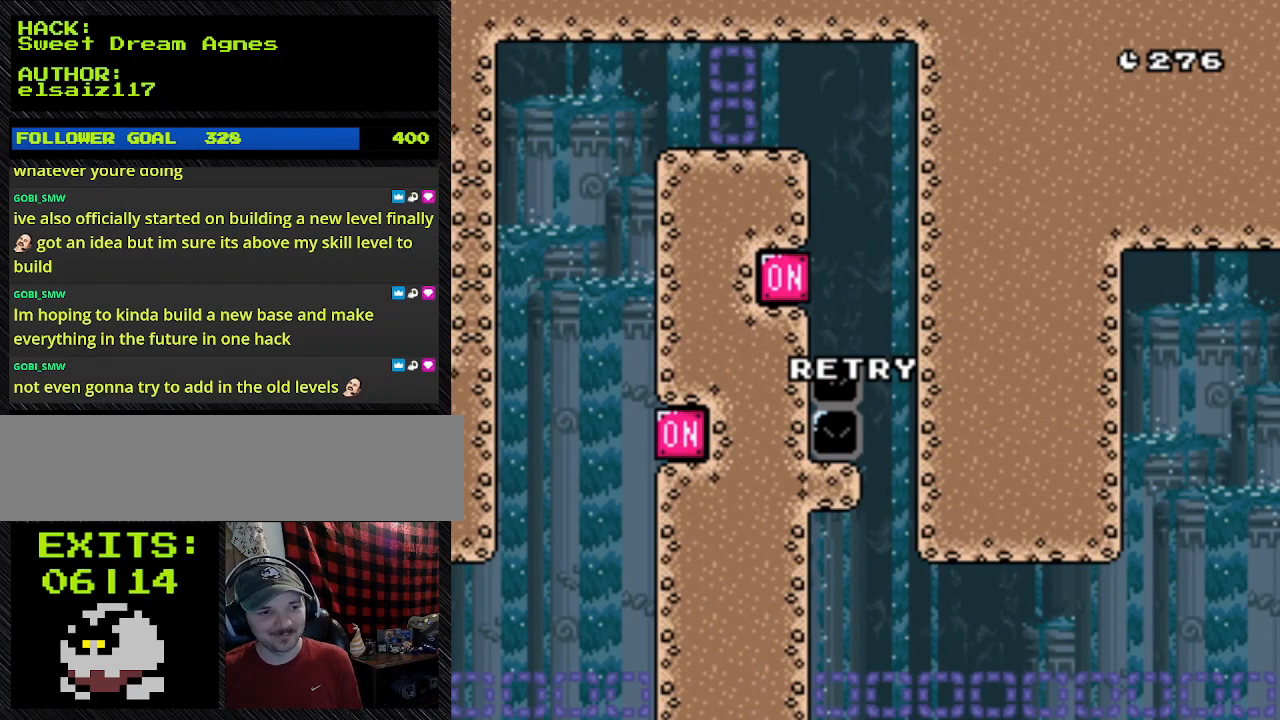
{"buttons": [], "events": []}
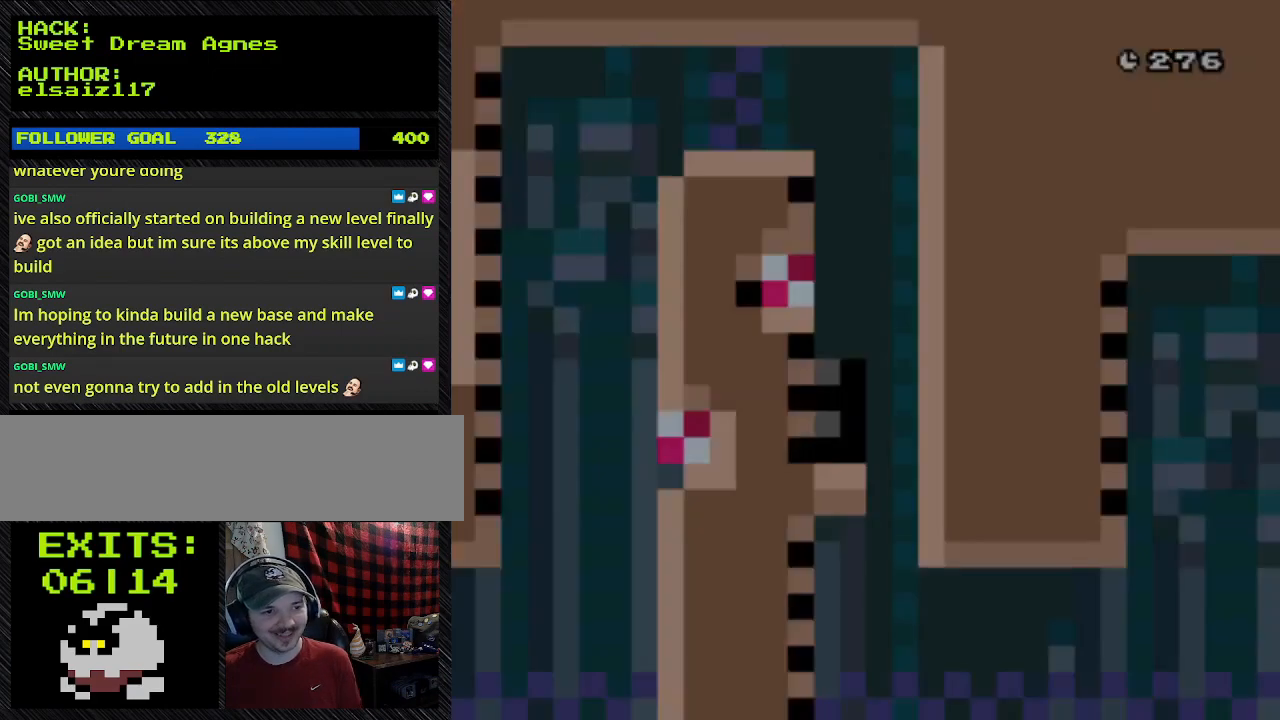
{"buttons": [], "events": []}
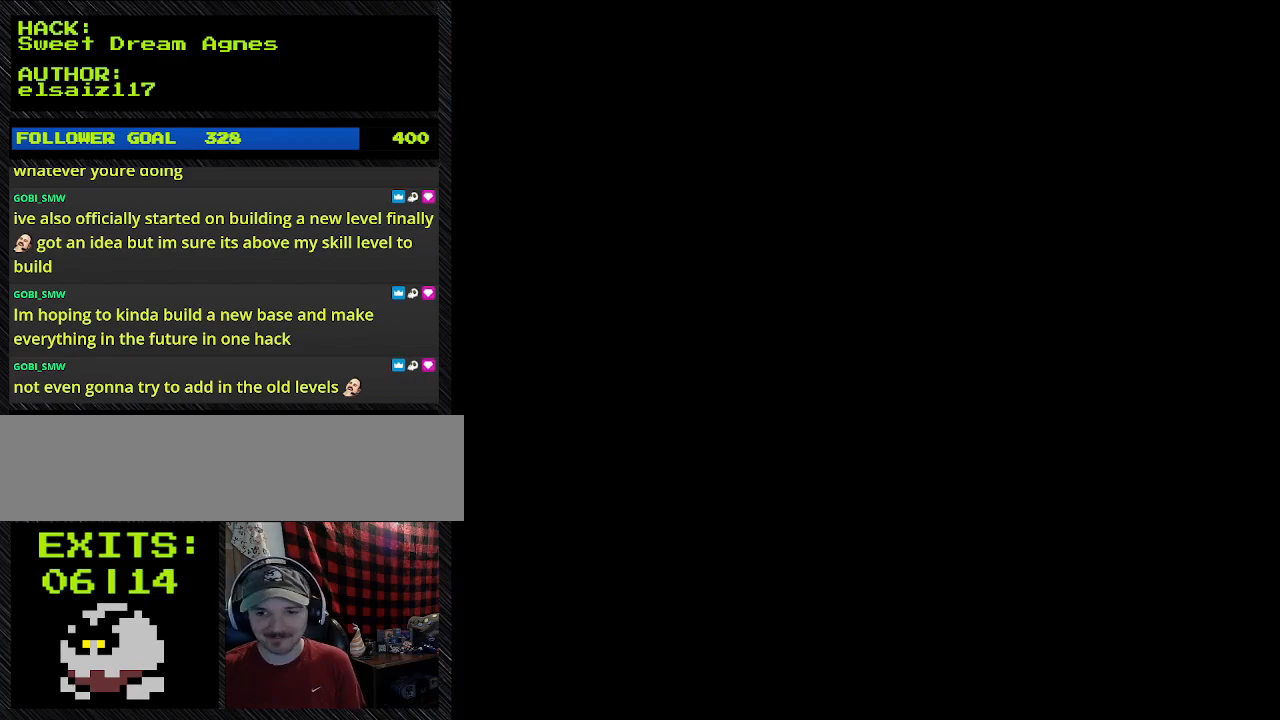
{"buttons": ["Y", "DPAD_RIGHT"], "events": [[433, "DPAD_RIGHT", "down"], [433, "Y", "down"]]}
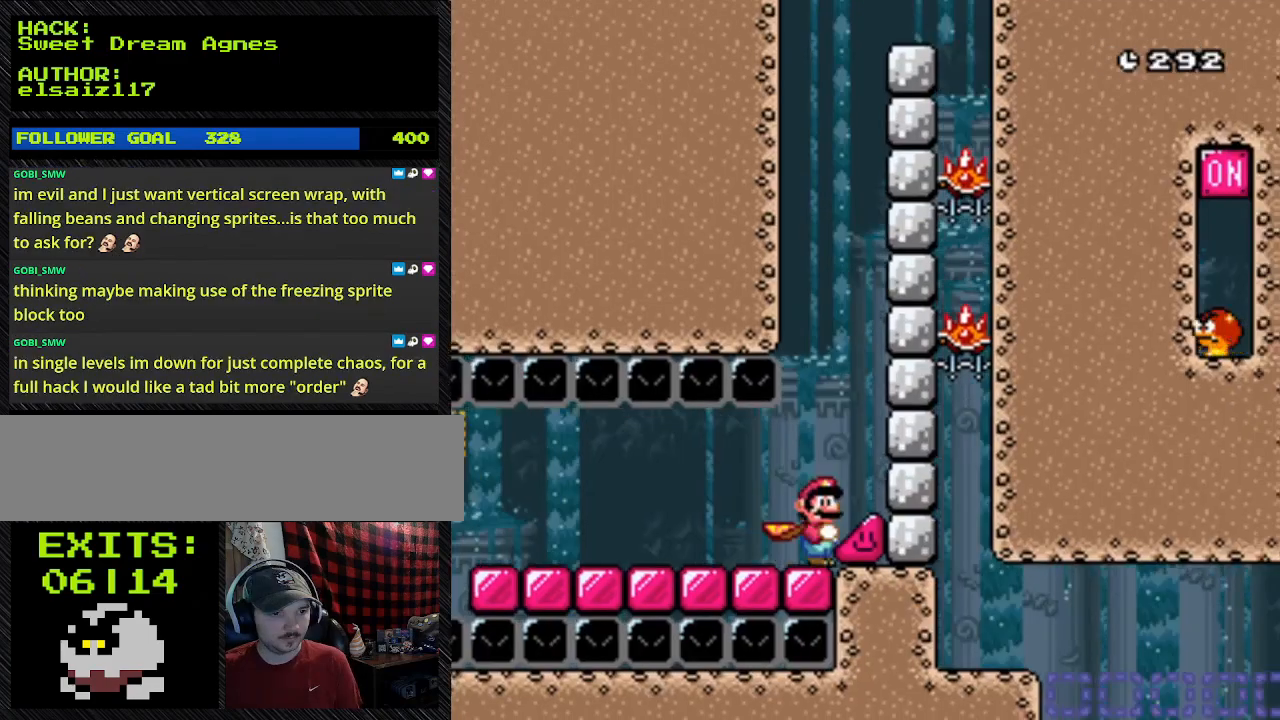
{"buttons": ["Y", "DPAD_RIGHT"], "events": []}
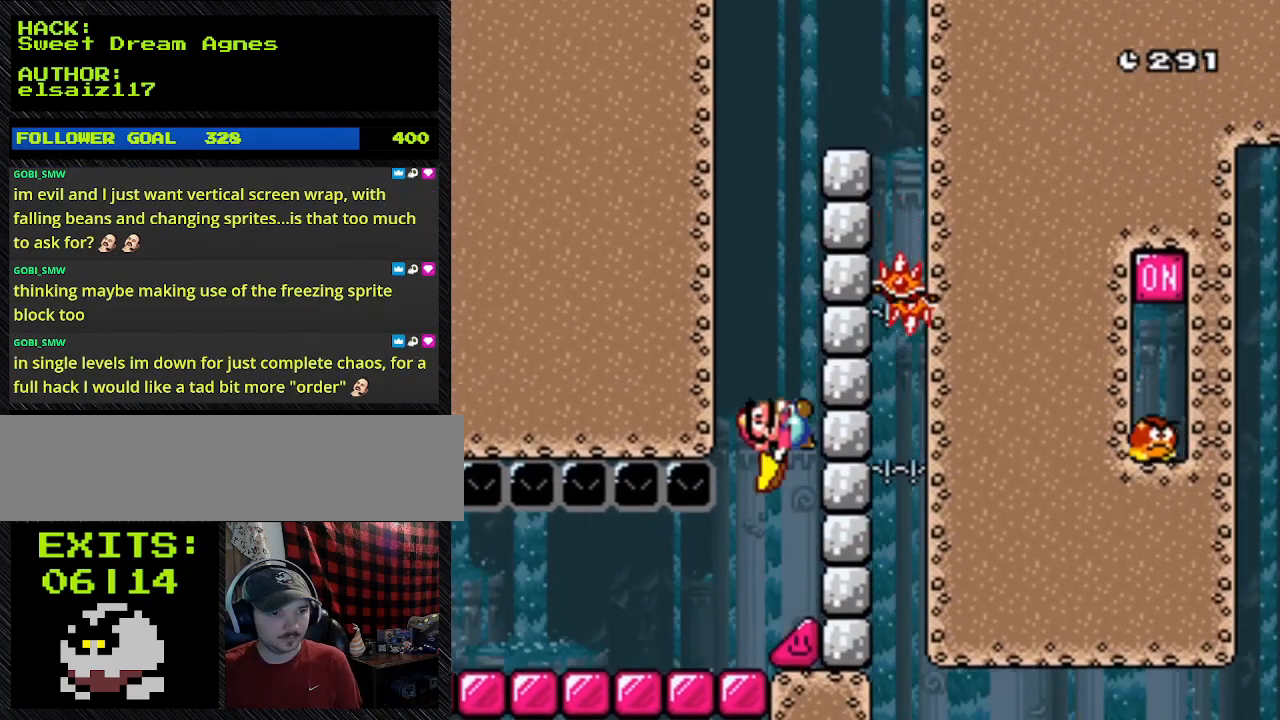
{"buttons": ["X", "Y", "DPAD_RIGHT"], "events": [[367, "X", "down"]]}